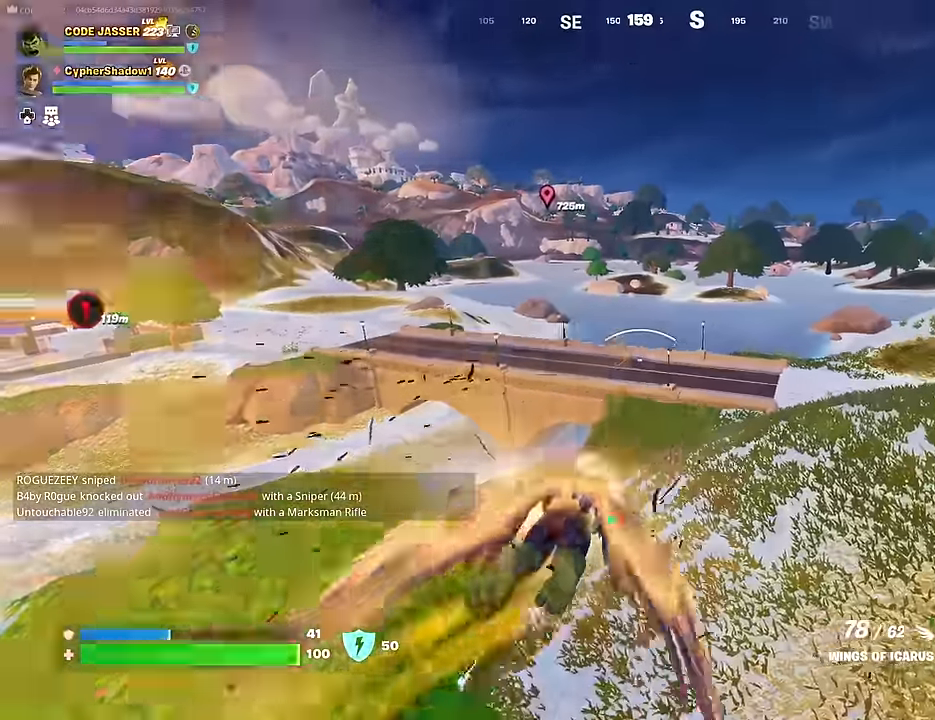
Gameplay with a controller (PlayStation layout); each line is a JSON object with the inputs held at the frame after it. "events" lists button and stick changes between this image and that frame as [ms after this image, input, new state], when the widget could be followed in between.
{"buttons": [], "left_stick": "up-right", "right_stick": "center", "events": [[117, "right_stick", "down"], [217, "right_stick", "center"]]}
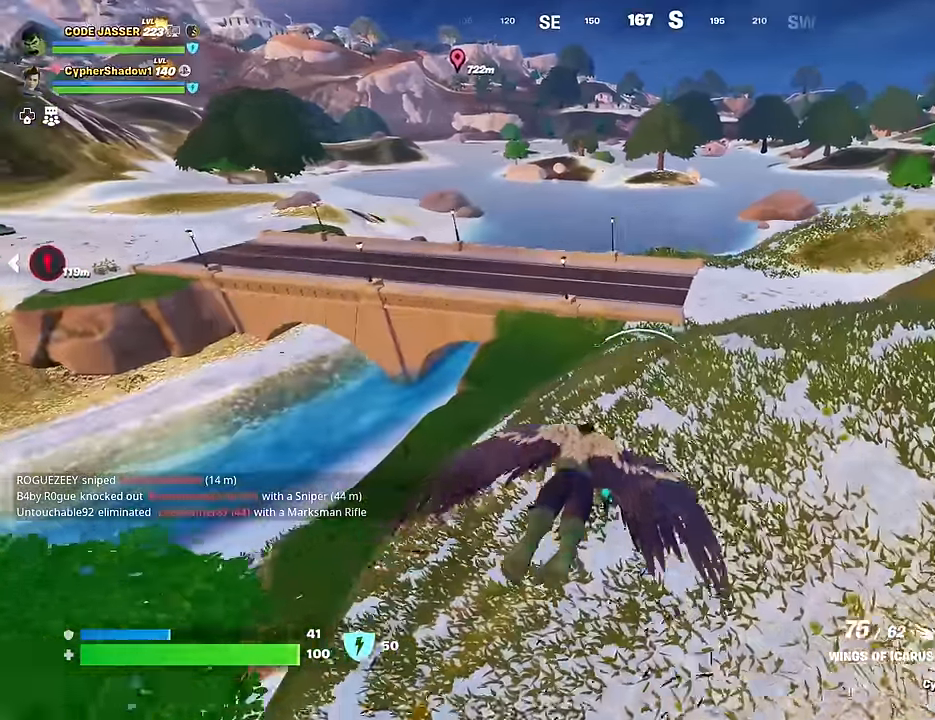
{"buttons": [], "left_stick": "up-right", "right_stick": "center", "events": [[183, "right_stick", "left"], [333, "right_stick", "center"]]}
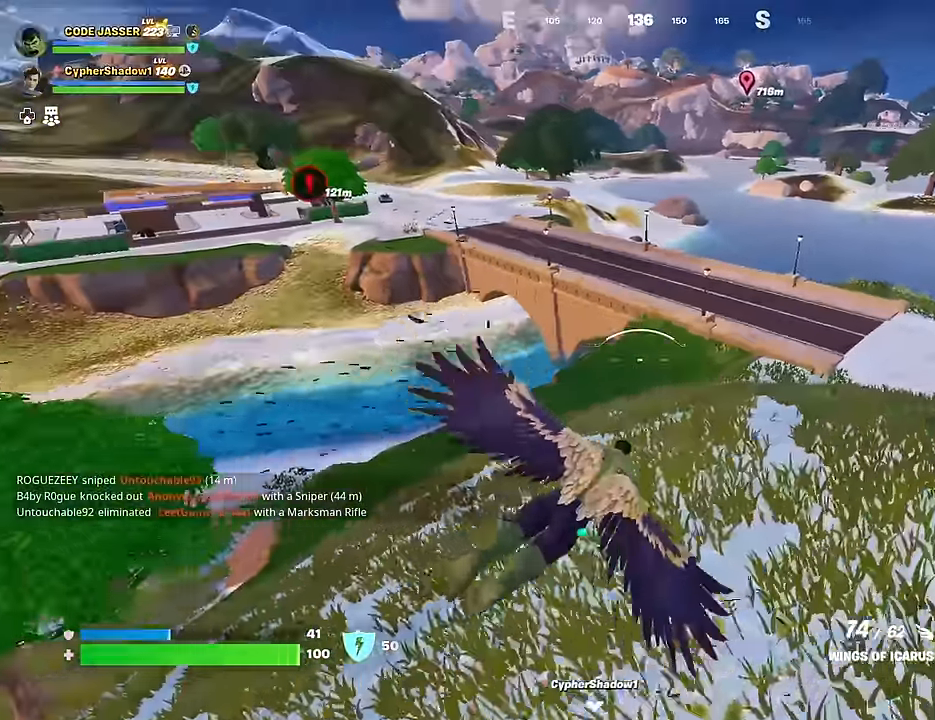
{"buttons": [], "left_stick": "up-right", "right_stick": "center", "events": [[250, "right_stick", "down-right"], [467, "right_stick", "center"]]}
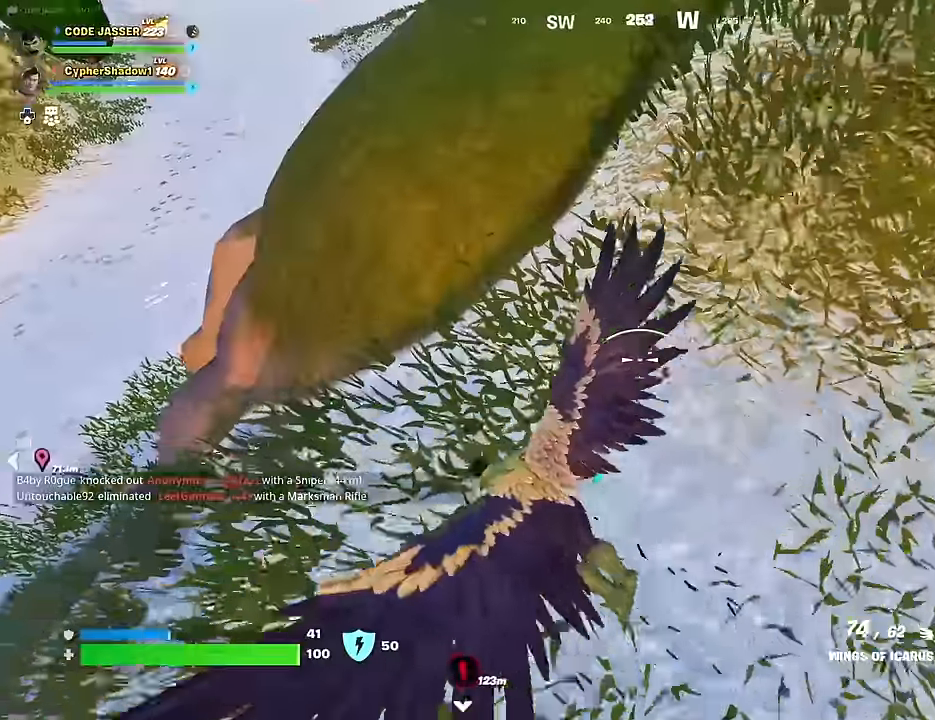
{"buttons": [], "left_stick": "up-right", "right_stick": "center", "events": [[67, "right_stick", "up-left"], [400, "R1", "down"], [433, "right_stick", "center"], [467, "R1", "up"]]}
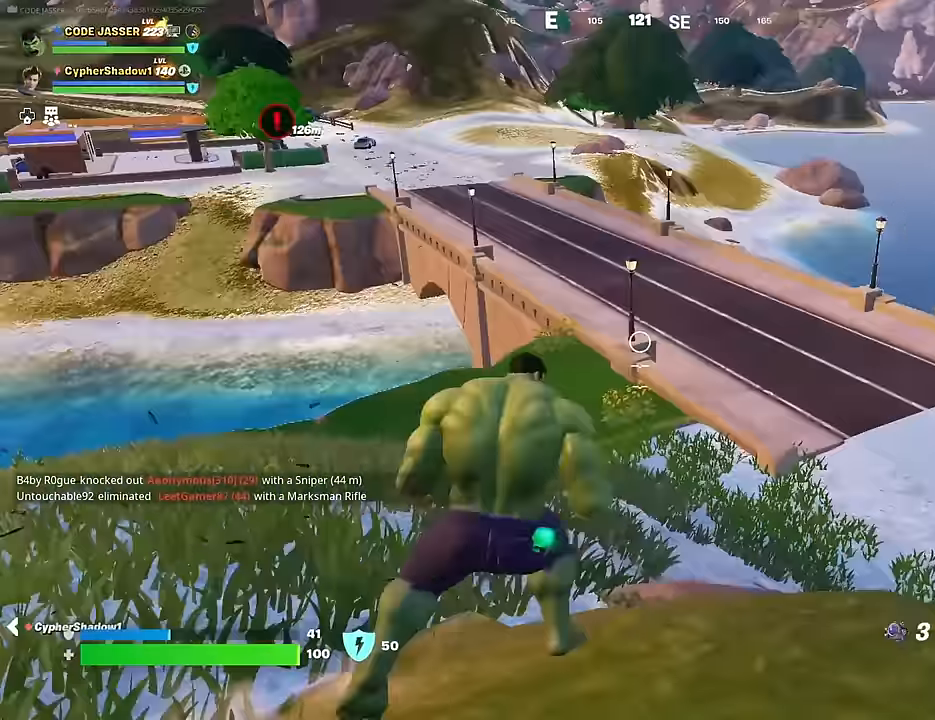
{"buttons": [], "left_stick": "up", "right_stick": "center", "events": [[33, "R1", "down"], [67, "left_stick", "up"], [133, "L3", "down"], [133, "right_stick", "up-left"], [150, "R1", "up"], [200, "L3", "up"], [200, "right_stick", "center"]]}
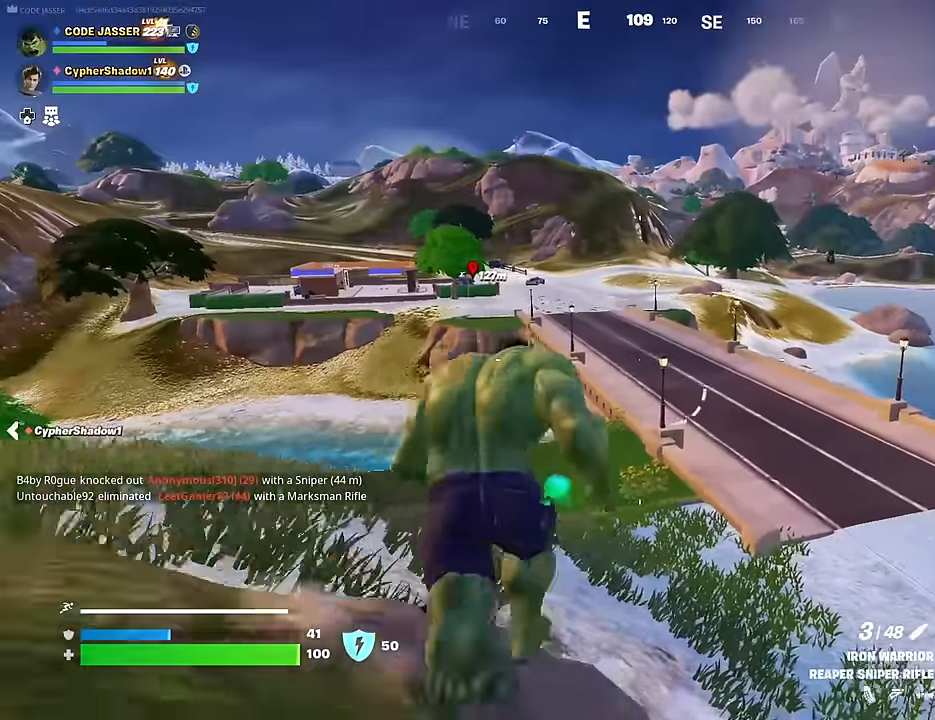
{"buttons": [], "left_stick": "up-right", "right_stick": "up-left", "events": [[467, "left_stick", "up-right"], [500, "right_stick", "up-left"]]}
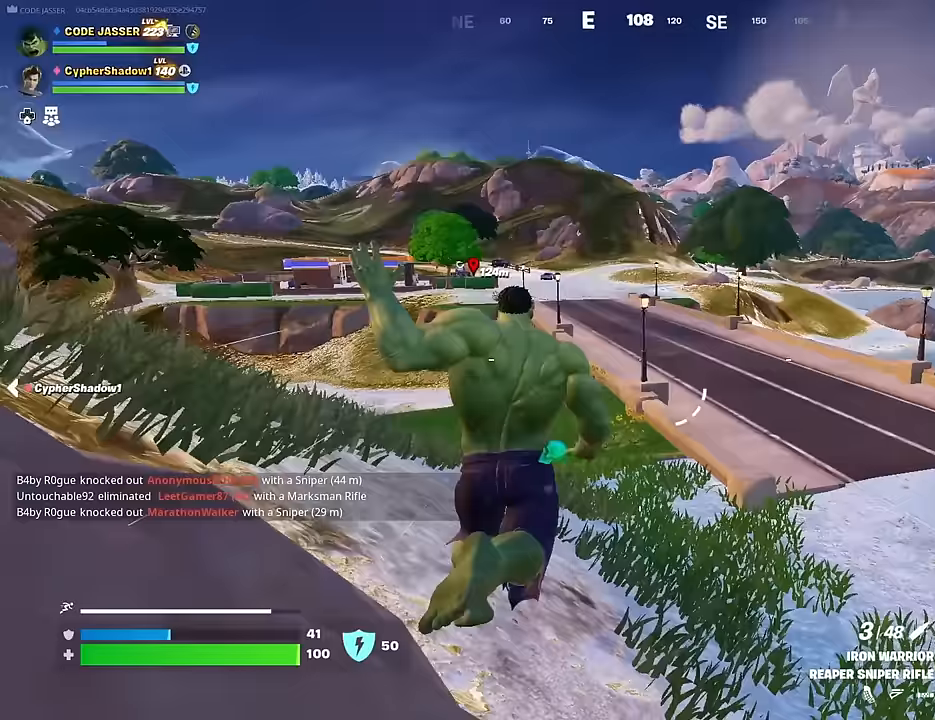
{"buttons": ["R1"], "left_stick": "up-right", "right_stick": "center", "events": [[83, "right_stick", "center"], [350, "R1", "down"], [433, "R1", "up"], [500, "R1", "down"]]}
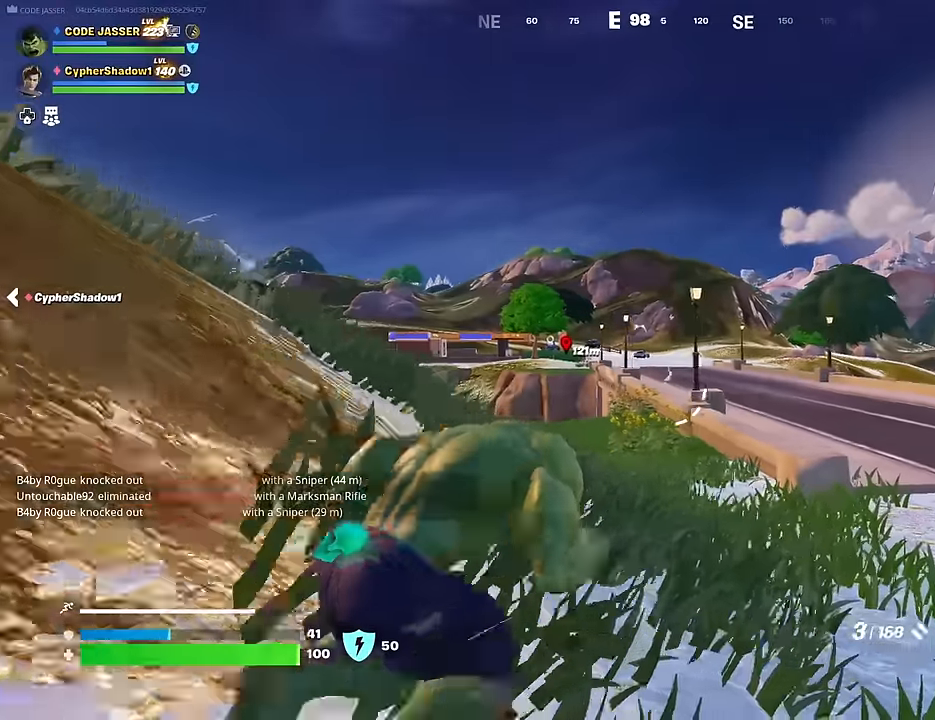
{"buttons": ["L2"], "left_stick": "up", "right_stick": "center", "events": [[133, "R1", "up"], [183, "left_stick", "up"], [233, "L2", "down"]]}
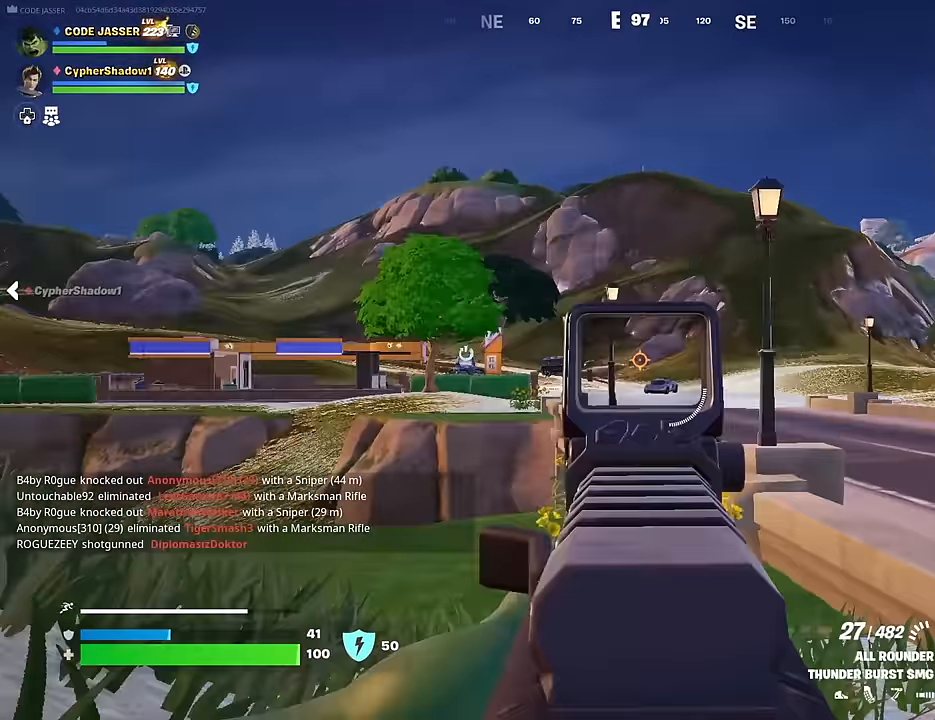
{"buttons": ["L2", "R2"], "left_stick": "up", "right_stick": "down", "events": [[133, "right_stick", "down"], [200, "R2", "down"], [217, "right_stick", "center"], [267, "right_stick", "down"], [433, "right_stick", "center"], [483, "right_stick", "down"]]}
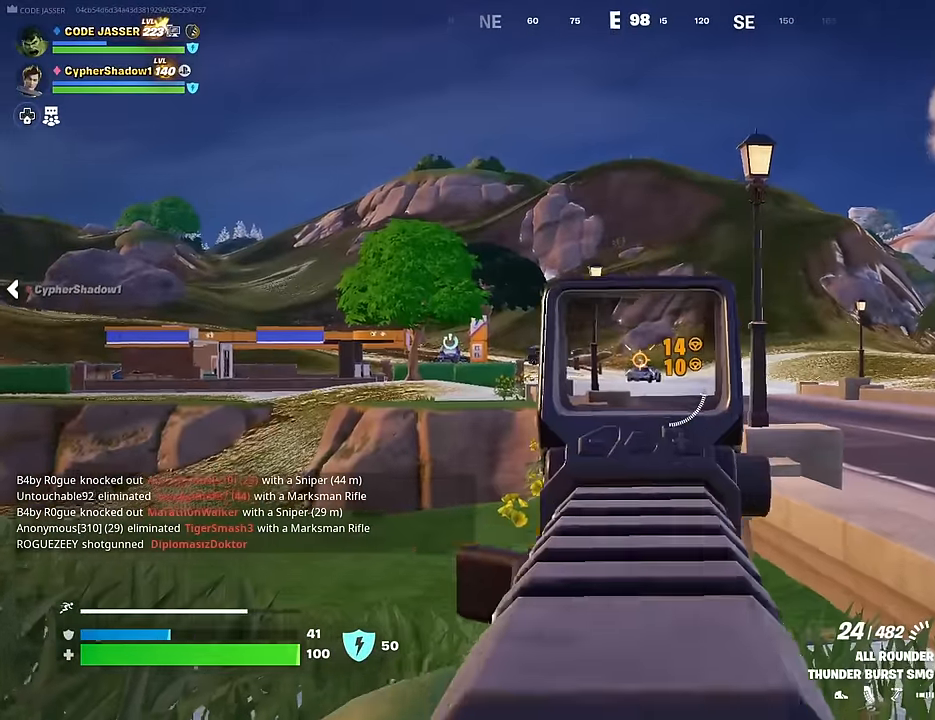
{"buttons": ["L2", "R2"], "left_stick": "up", "right_stick": "center", "events": [[200, "right_stick", "center"]]}
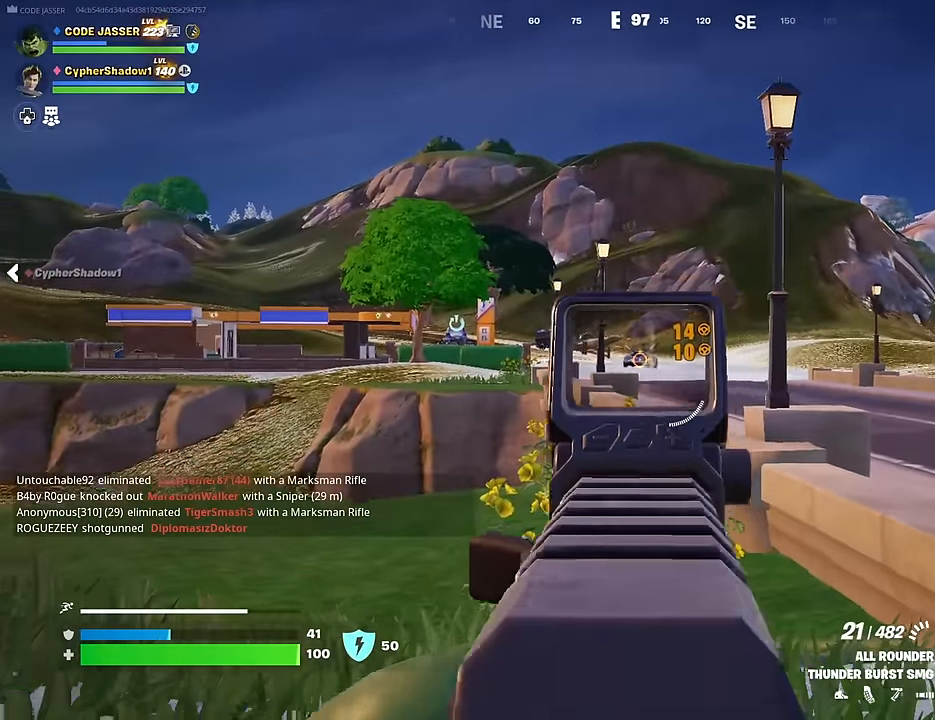
{"buttons": ["L2", "R2"], "left_stick": "up-right", "right_stick": "down-left", "events": [[83, "right_stick", "left"], [133, "right_stick", "center"], [167, "left_stick", "up-right"], [367, "left_stick", "up"], [450, "right_stick", "down-left"], [483, "left_stick", "up-right"]]}
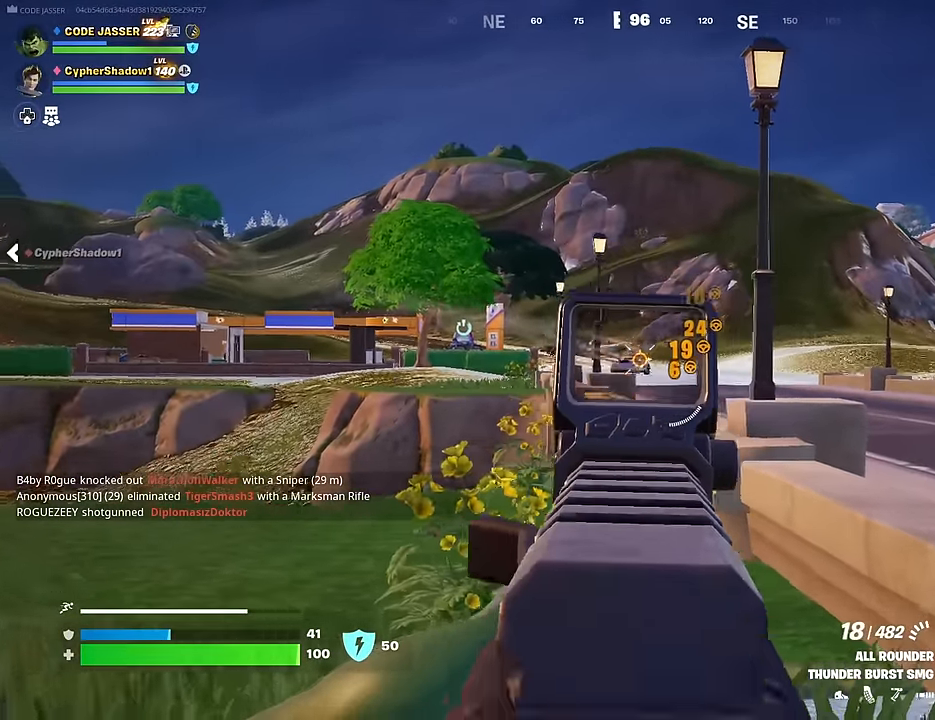
{"buttons": ["L2", "R2"], "left_stick": "center", "right_stick": "left", "events": [[67, "right_stick", "center"], [200, "right_stick", "left"], [483, "left_stick", "center"]]}
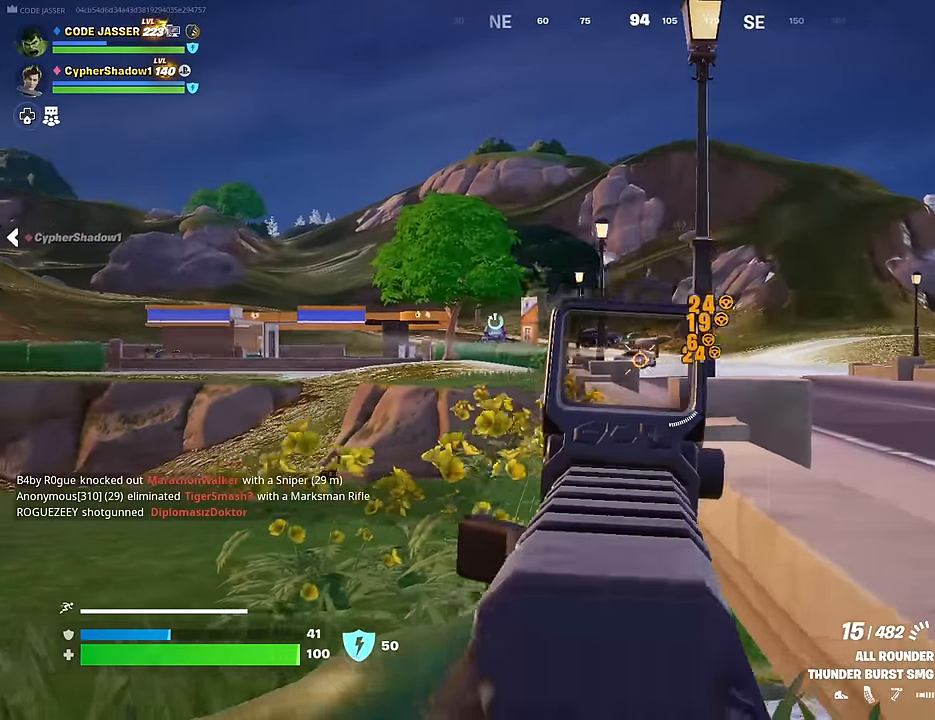
{"buttons": ["L2", "R2"], "left_stick": "center", "right_stick": "left", "events": [[117, "right_stick", "center"], [200, "left_stick", "left"], [300, "left_stick", "center"], [400, "right_stick", "left"]]}
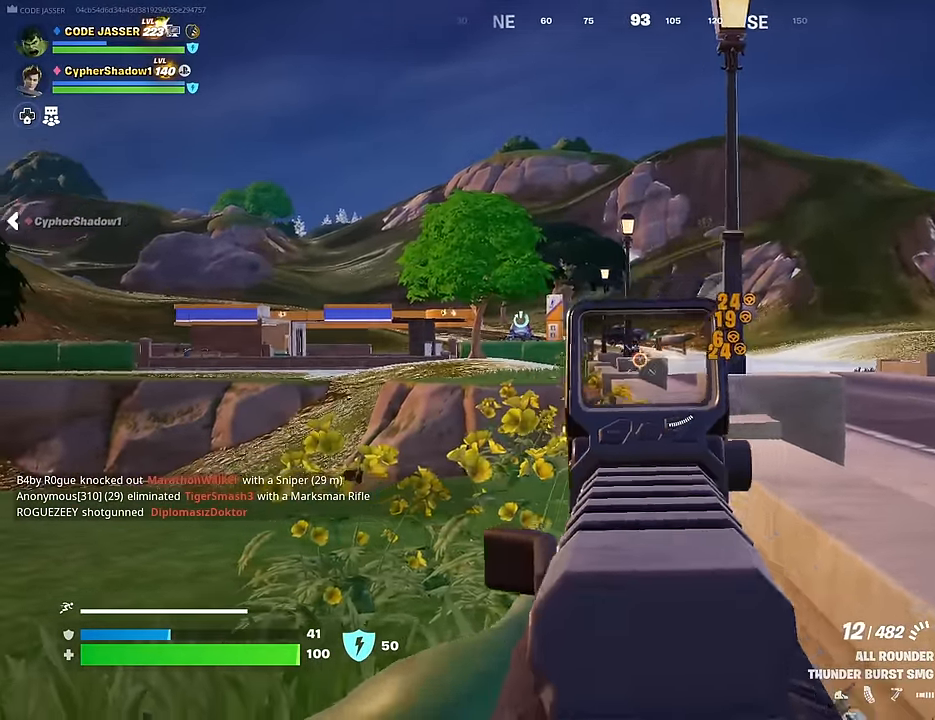
{"buttons": [], "left_stick": "right", "right_stick": "center", "events": [[67, "right_stick", "center"], [283, "L2", "up"], [283, "left_stick", "left"], [383, "left_stick", "center"], [400, "R2", "up"], [500, "left_stick", "right"]]}
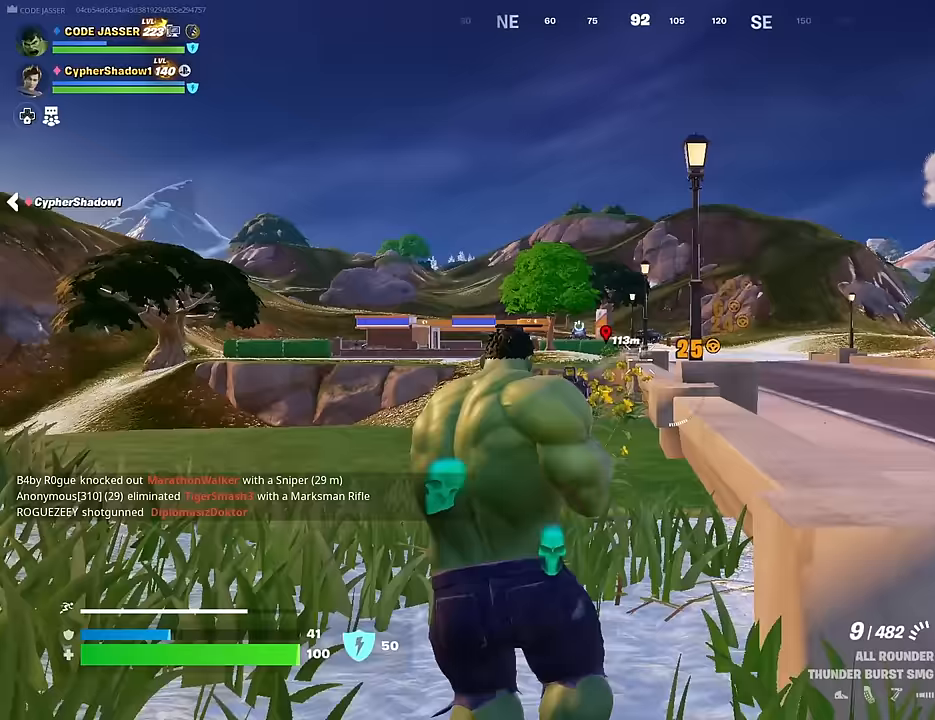
{"buttons": [], "left_stick": "down-right", "right_stick": "center", "events": [[17, "L2", "down"], [117, "L2", "up"], [367, "left_stick", "down-right"]]}
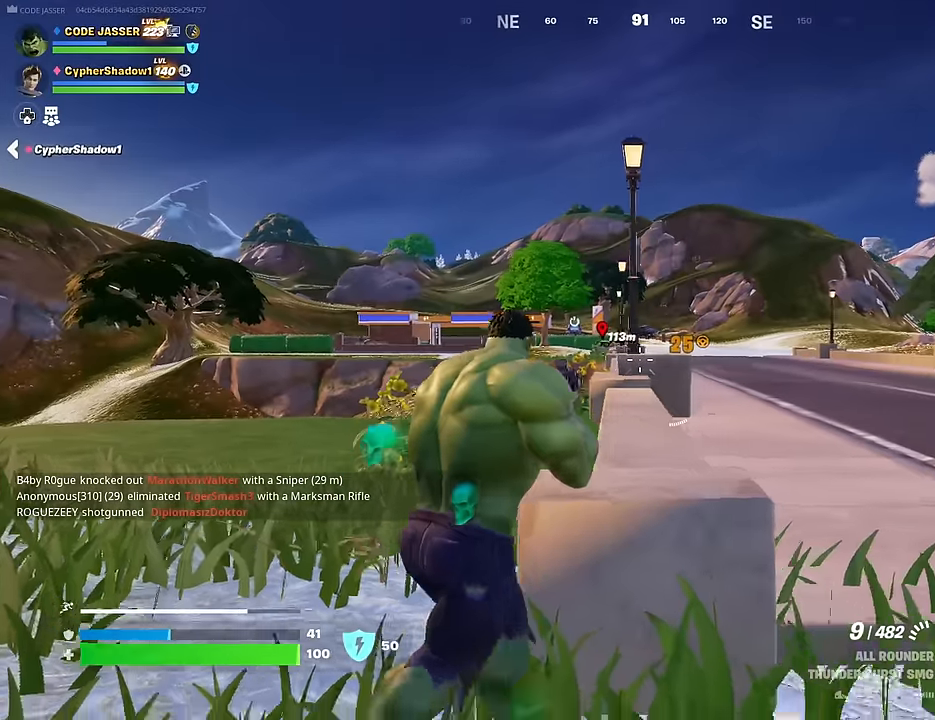
{"buttons": ["L2"], "left_stick": "left", "right_stick": "center", "events": [[117, "left_stick", "right"], [367, "L2", "down"], [417, "left_stick", "left"]]}
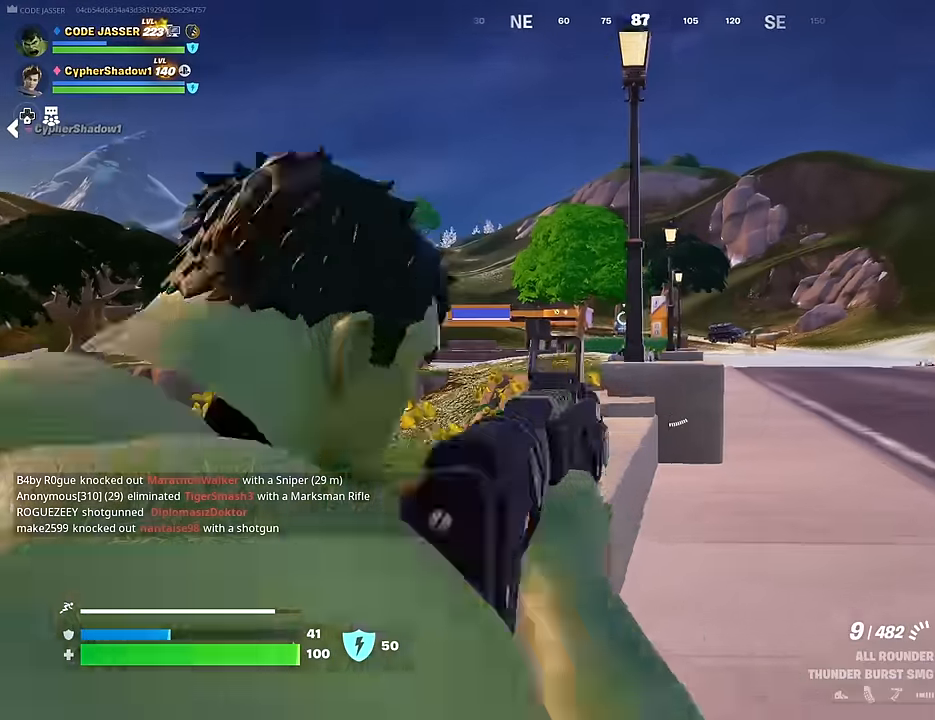
{"buttons": ["L2", "R2"], "left_stick": "left", "right_stick": "down", "events": [[167, "right_stick", "left"], [233, "R2", "down"], [267, "right_stick", "center"], [450, "right_stick", "down"]]}
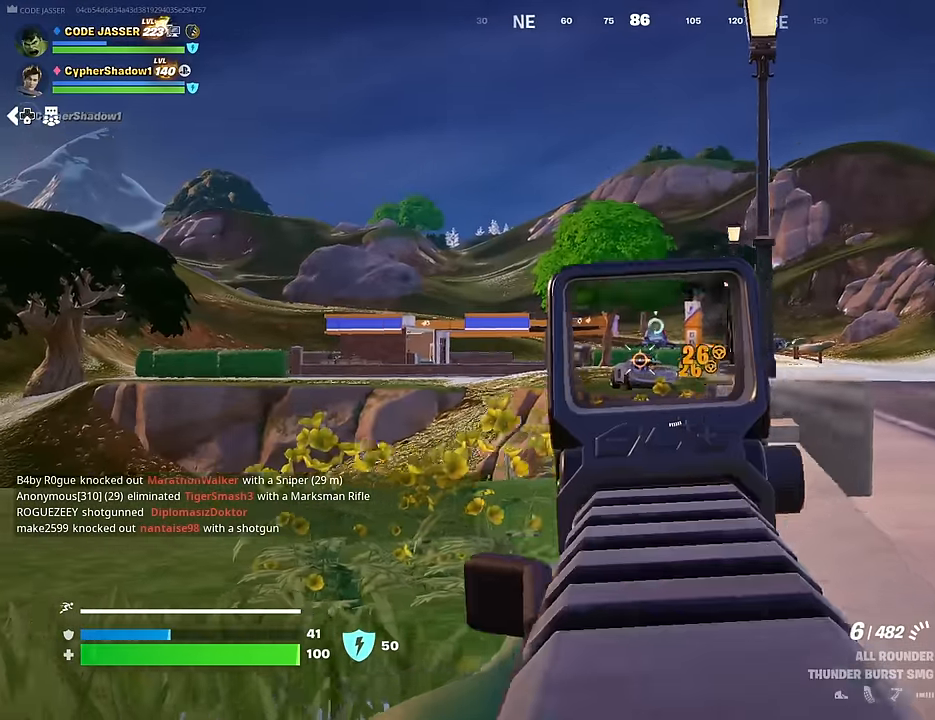
{"buttons": ["L2", "R2"], "left_stick": "up", "right_stick": "center", "events": [[67, "left_stick", "up-left"], [83, "right_stick", "down-right"], [233, "right_stick", "center"], [433, "left_stick", "up"]]}
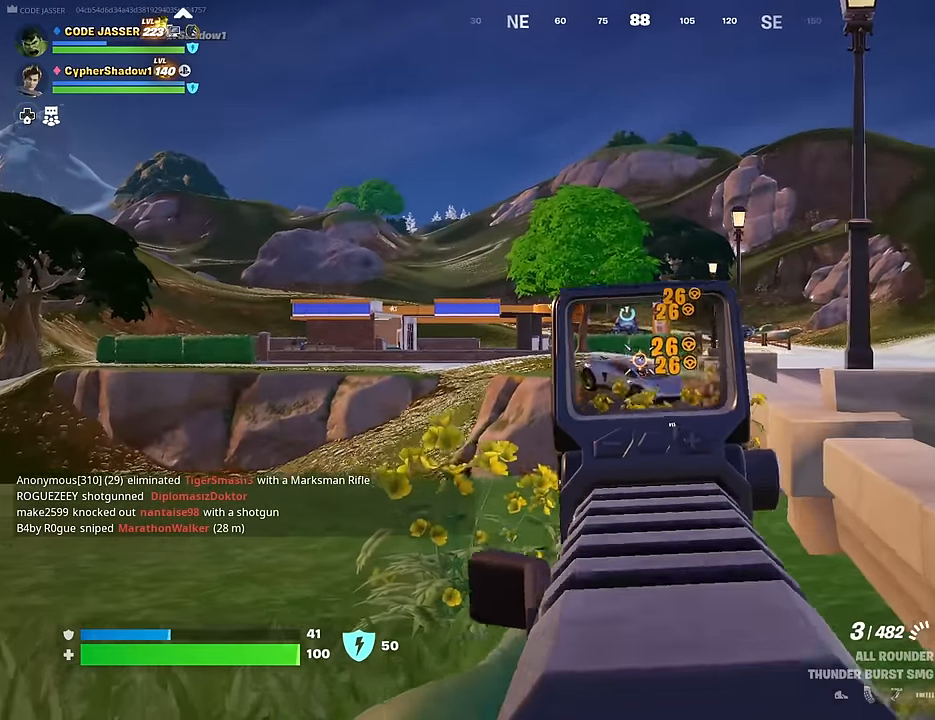
{"buttons": ["CROSS"], "left_stick": "up", "right_stick": "center", "events": [[67, "right_stick", "down-right"], [267, "L2", "up"], [350, "R2", "up"], [367, "right_stick", "center"], [483, "CROSS", "down"]]}
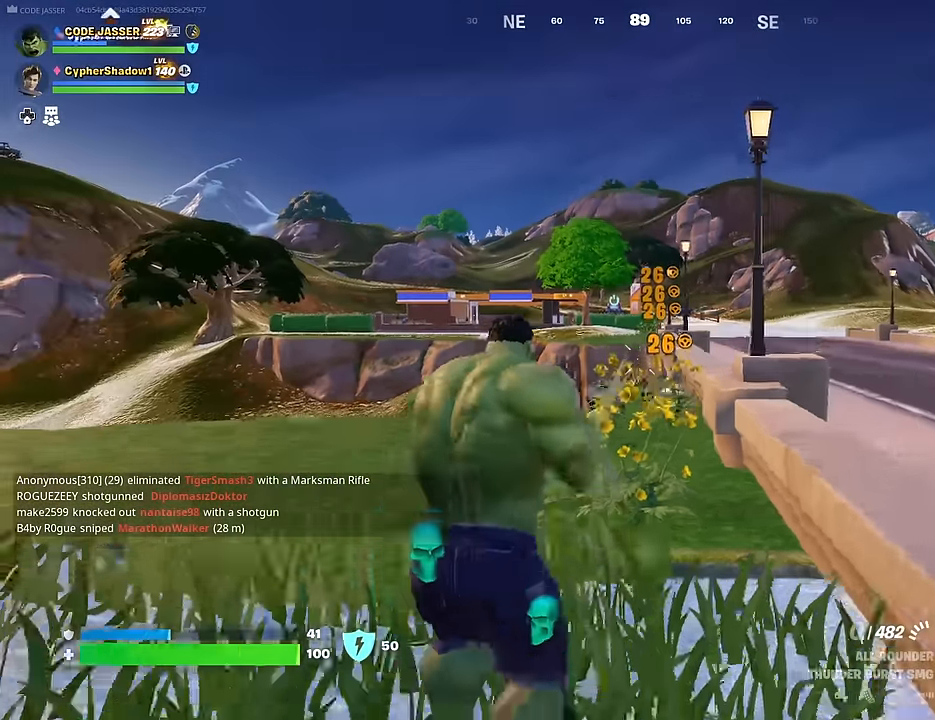
{"buttons": [], "left_stick": "up", "right_stick": "down", "events": [[67, "CROSS", "up"], [133, "CROSS", "down"], [233, "CROSS", "up"], [283, "SQUARE", "down"], [350, "SQUARE", "up"], [500, "right_stick", "down"]]}
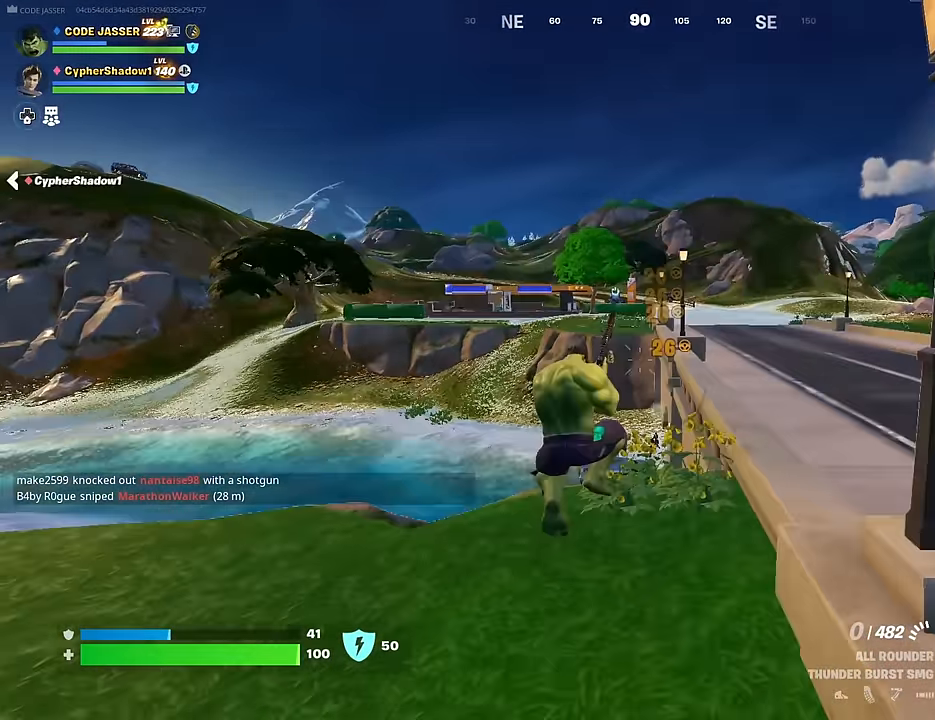
{"buttons": [], "left_stick": "up", "right_stick": "center", "events": [[83, "right_stick", "center"]]}
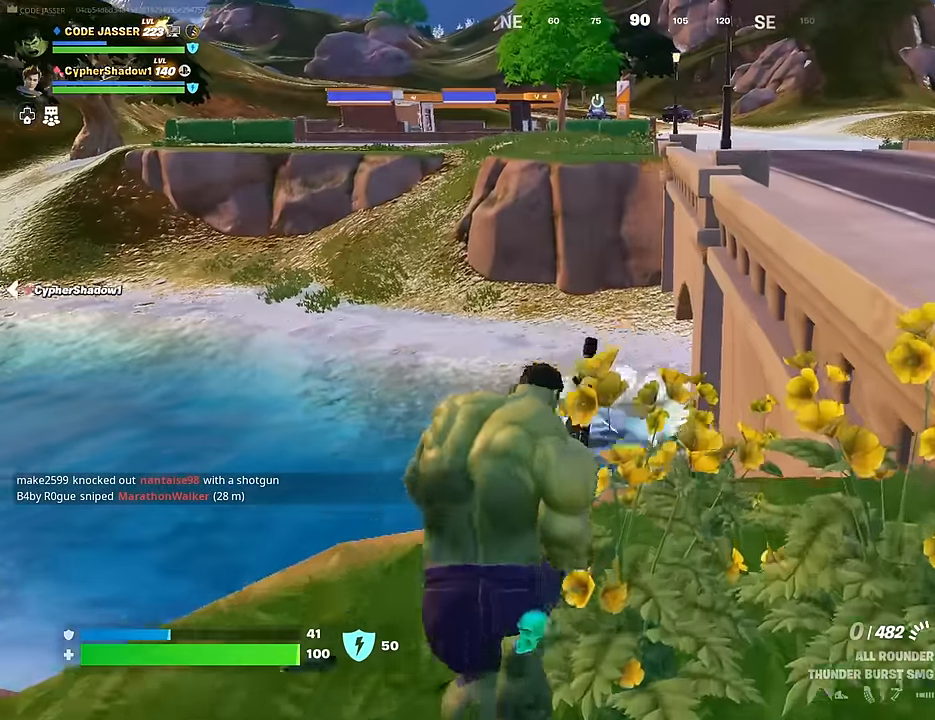
{"buttons": [], "left_stick": "up", "right_stick": "center", "events": [[150, "right_stick", "down-right"], [250, "right_stick", "center"]]}
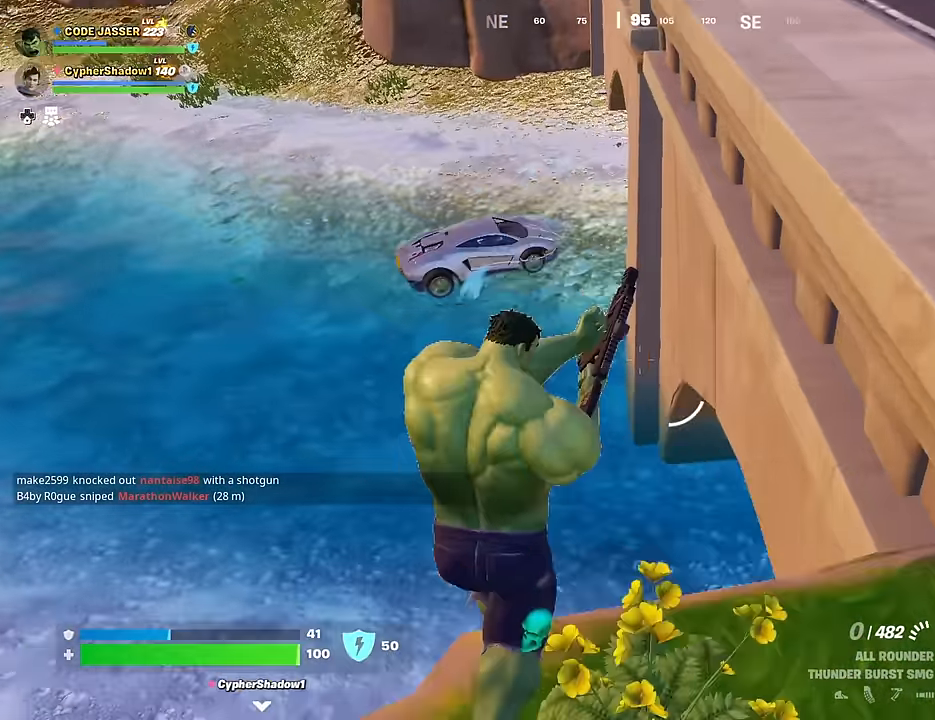
{"buttons": [], "left_stick": "up", "right_stick": "up", "events": [[150, "right_stick", "up-right"], [283, "right_stick", "center"], [450, "right_stick", "up"]]}
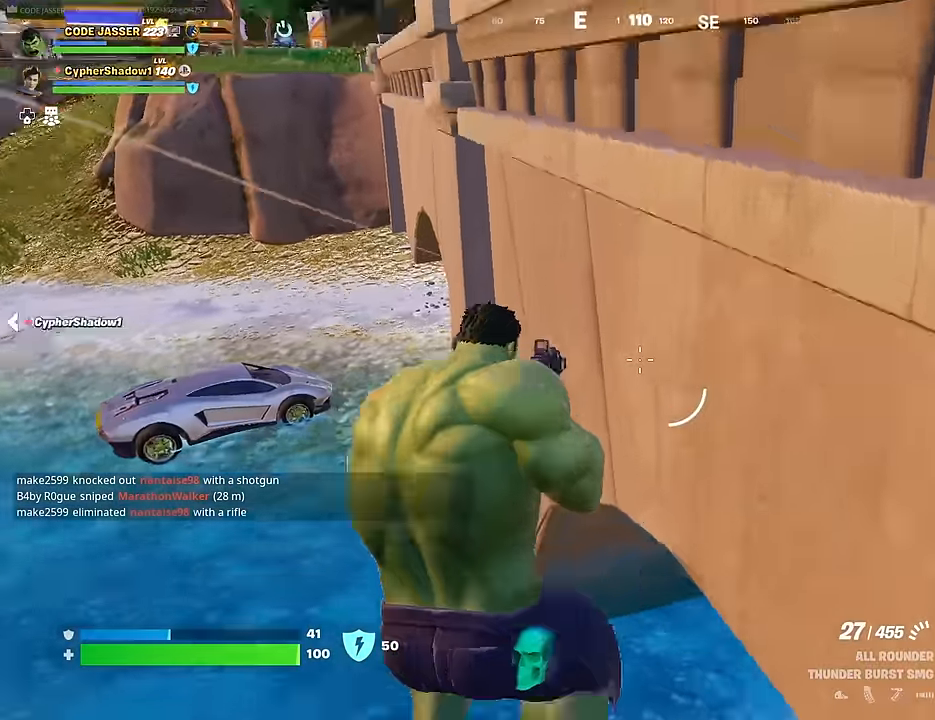
{"buttons": ["L3"], "left_stick": "up-right", "right_stick": "right", "events": [[100, "right_stick", "center"], [383, "right_stick", "right"], [433, "left_stick", "up-right"], [450, "L3", "down"]]}
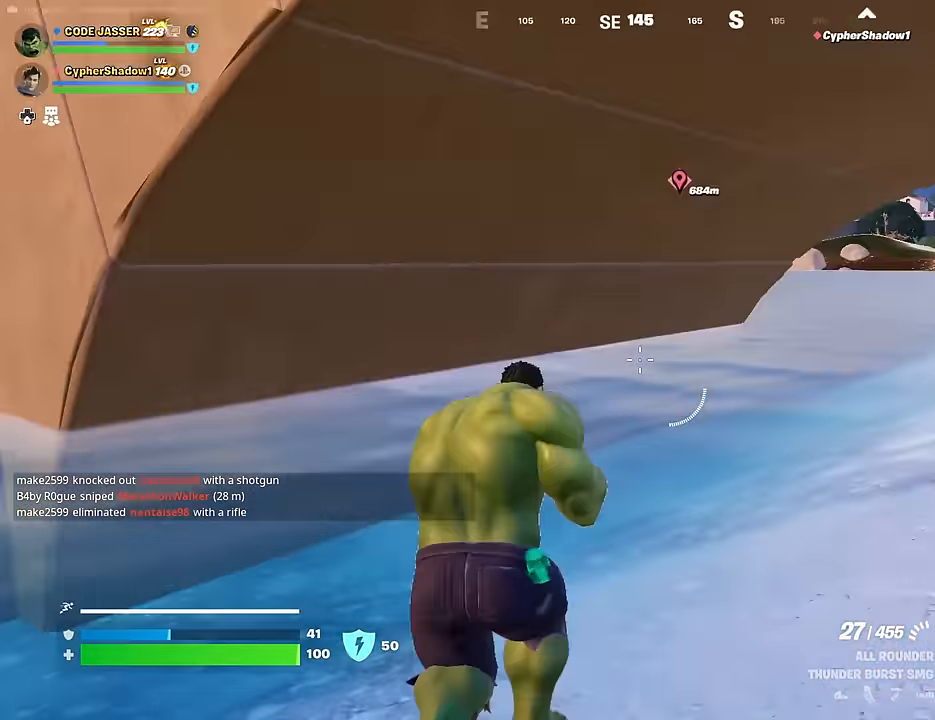
{"buttons": [], "left_stick": "up-right", "right_stick": "center", "events": [[33, "L3", "up"], [100, "right_stick", "center"], [267, "L1", "down"], [333, "L1", "up"], [383, "L1", "down"], [500, "L1", "up"]]}
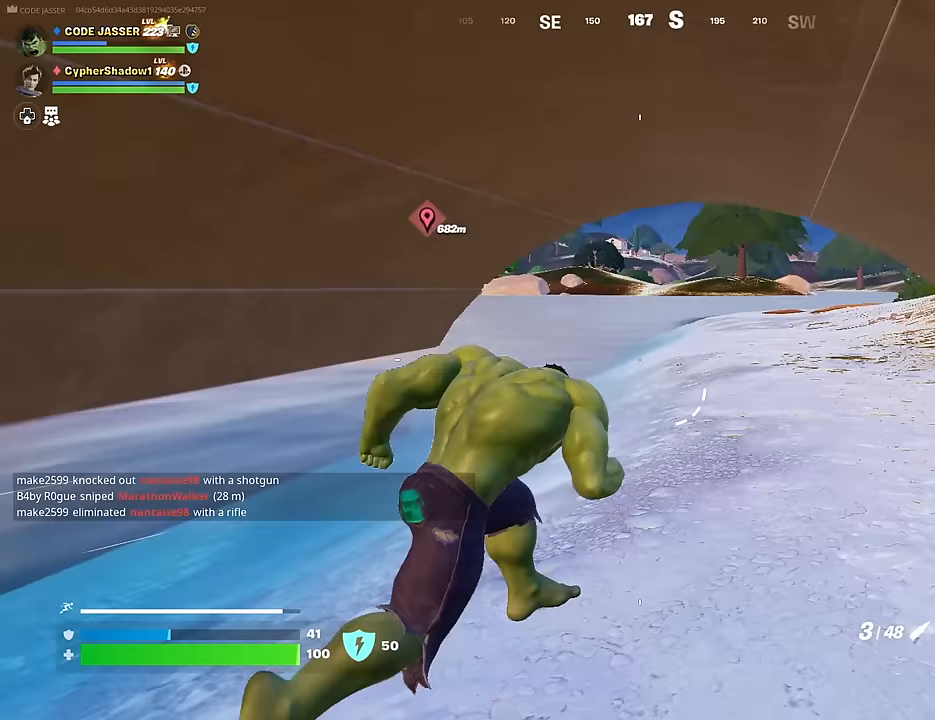
{"buttons": [], "left_stick": "up-right", "right_stick": "center", "events": [[317, "right_stick", "left"], [417, "right_stick", "center"]]}
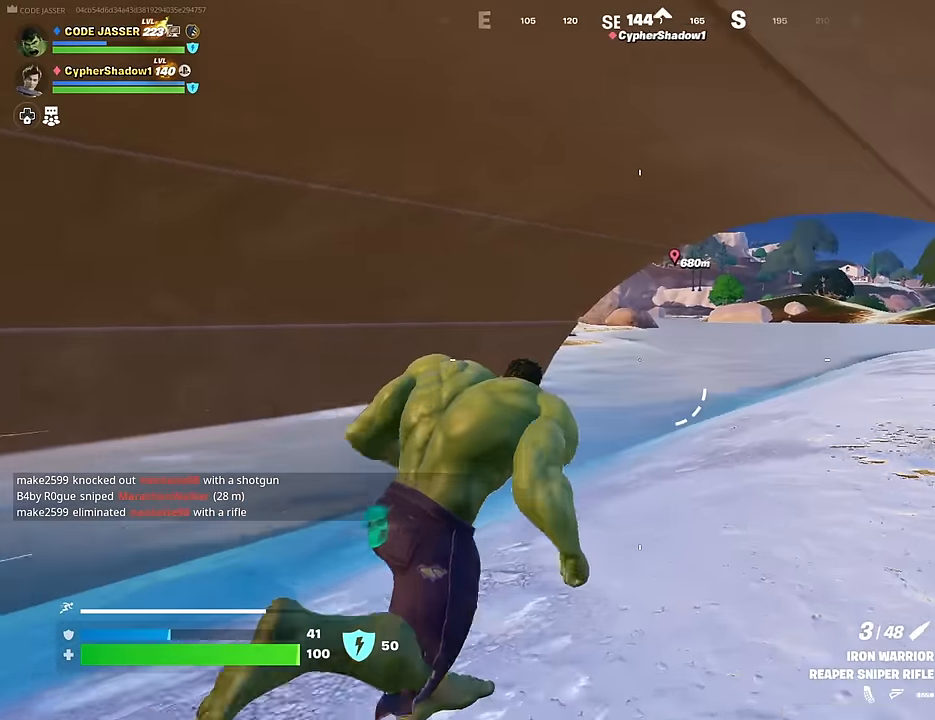
{"buttons": [], "left_stick": "up-right", "right_stick": "left", "events": [[167, "right_stick", "left"], [283, "right_stick", "center"], [367, "R3", "down"], [467, "R3", "up"], [483, "right_stick", "left"]]}
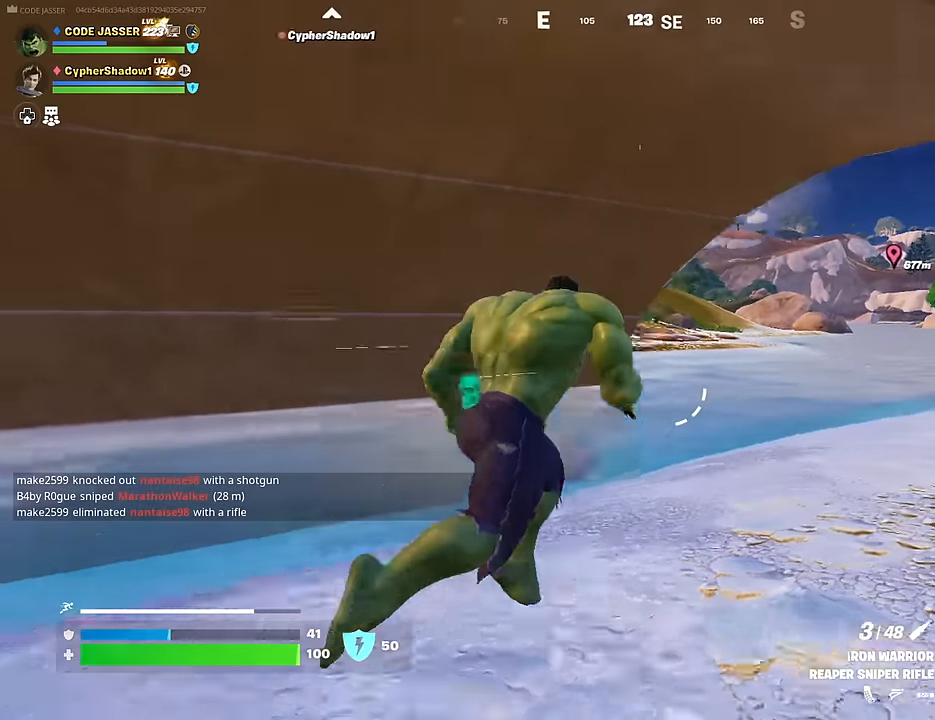
{"buttons": [], "left_stick": "center", "right_stick": "center", "events": [[33, "left_stick", "center"], [83, "right_stick", "center"]]}
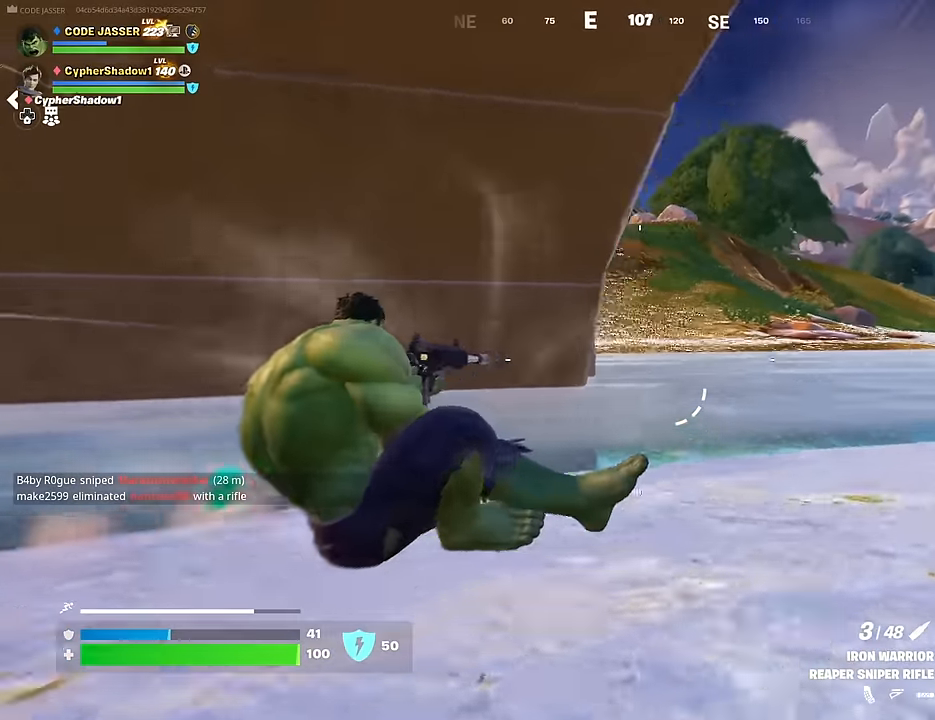
{"buttons": [], "left_stick": "center", "right_stick": "center", "events": []}
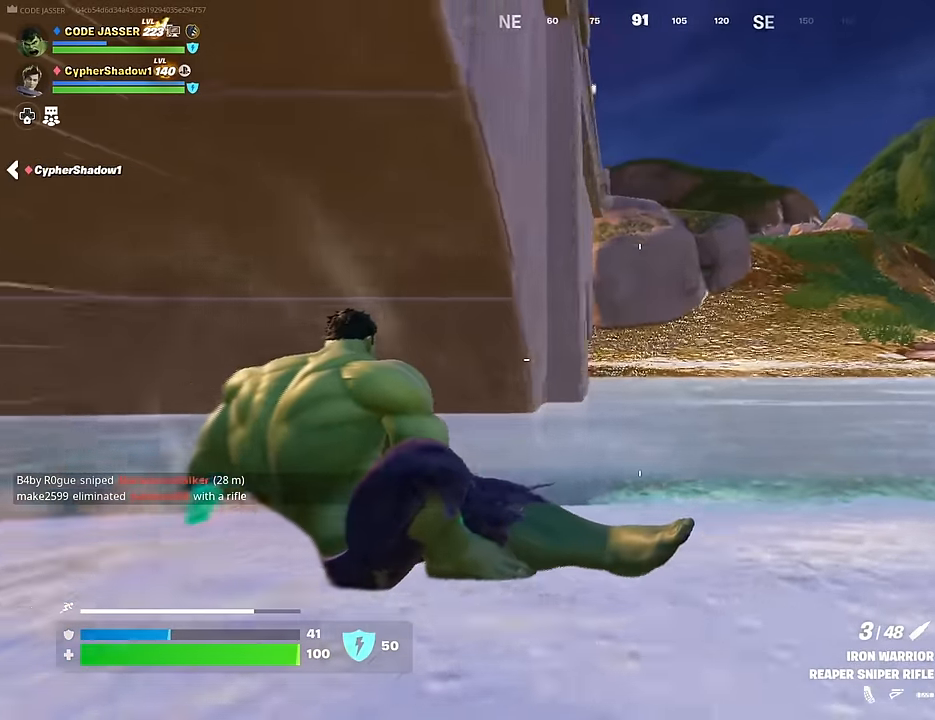
{"buttons": [], "left_stick": "center", "right_stick": "center", "events": [[83, "right_stick", "left"], [233, "right_stick", "center"]]}